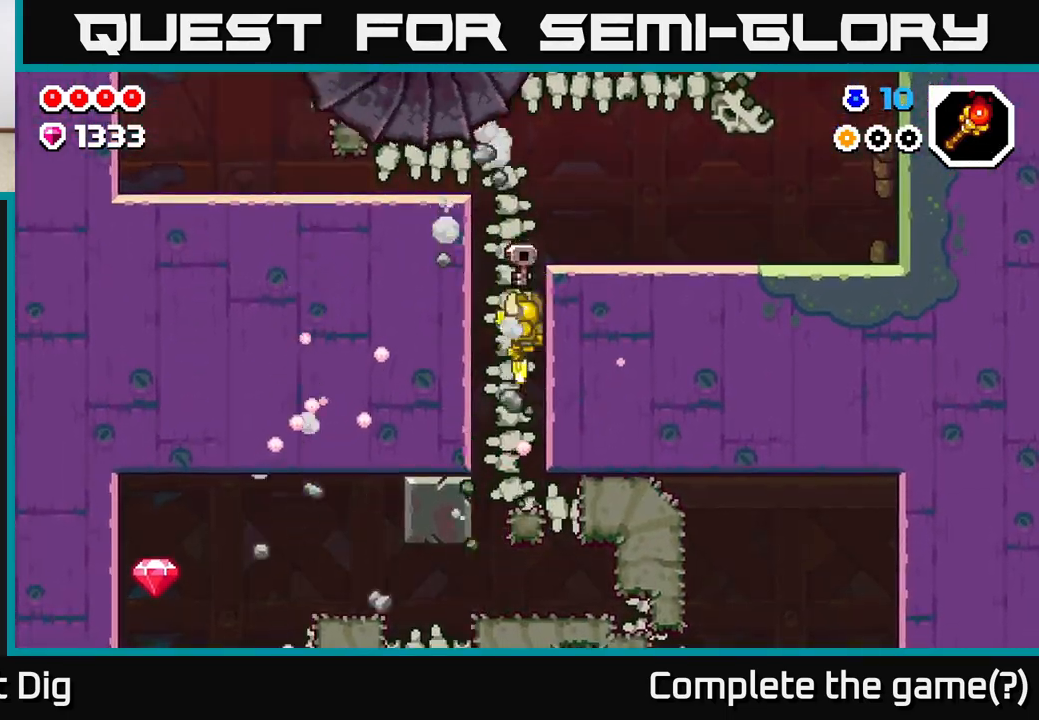
Gameplay with a controller (Xbox layout); each line is a JSON object with the inputs held at the frame after it. "events" lists button and stick changes between this image and that frame as [ms after this image, input, new state], when the widget could be followed in between.
{"buttons": [], "left_stick": "down", "right_stick": "center", "events": [[367, "X", "down"], [433, "X", "up"]]}
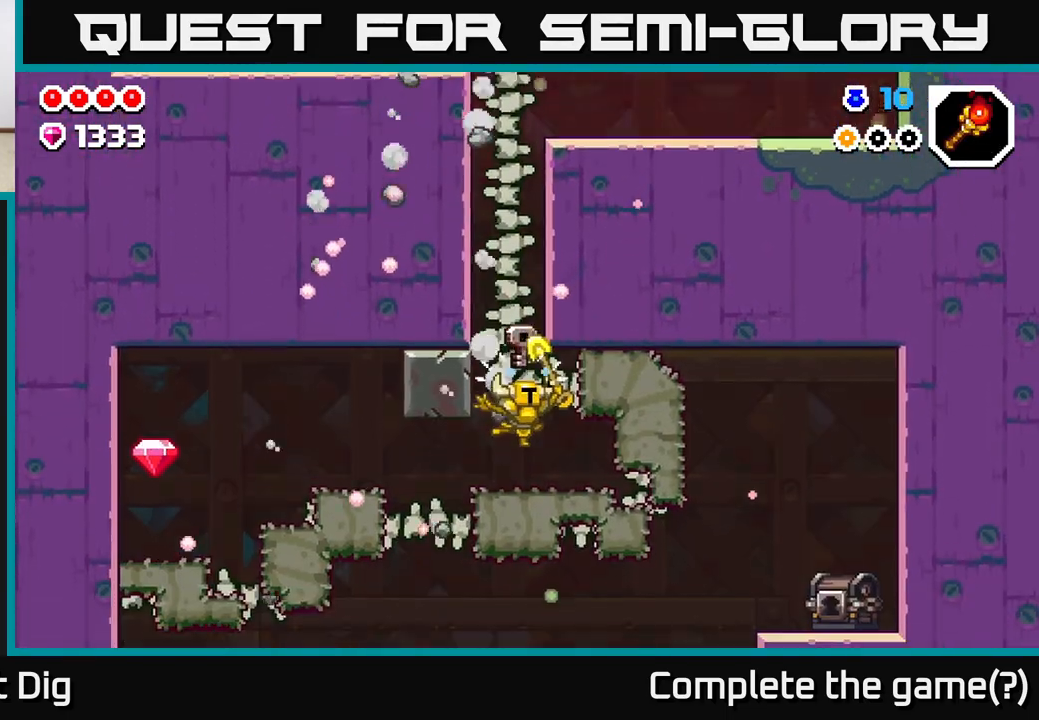
{"buttons": [], "left_stick": "left", "right_stick": "center", "events": [[200, "left_stick", "left"]]}
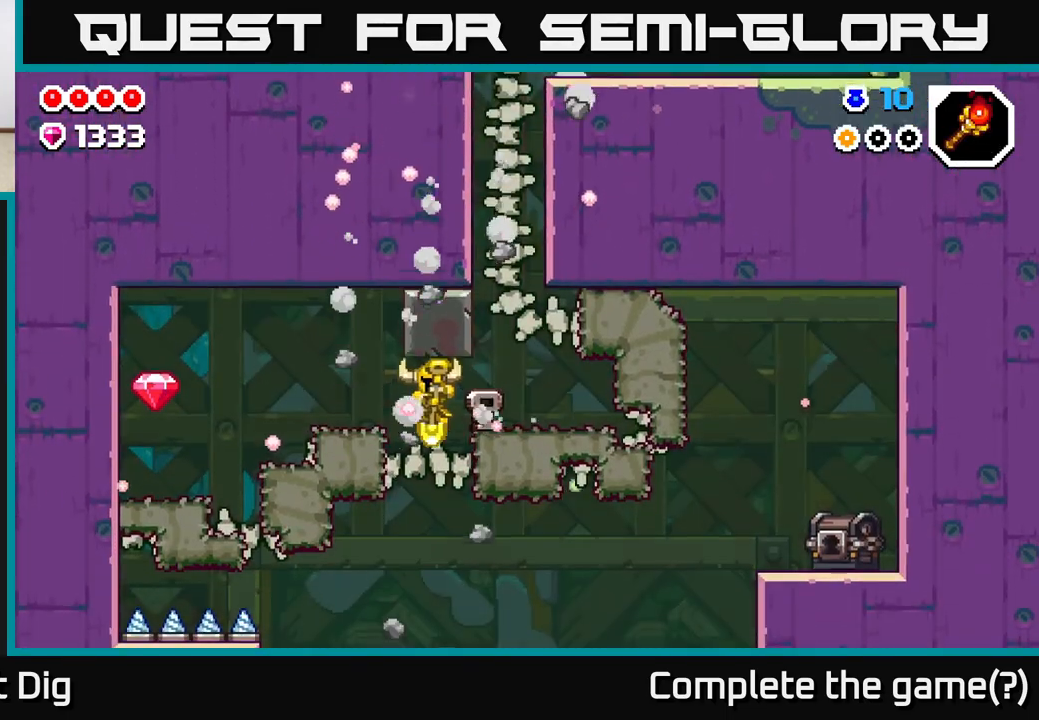
{"buttons": ["A"], "left_stick": "left", "right_stick": "center", "events": [[117, "A", "down"], [283, "A", "up"], [367, "A", "down"]]}
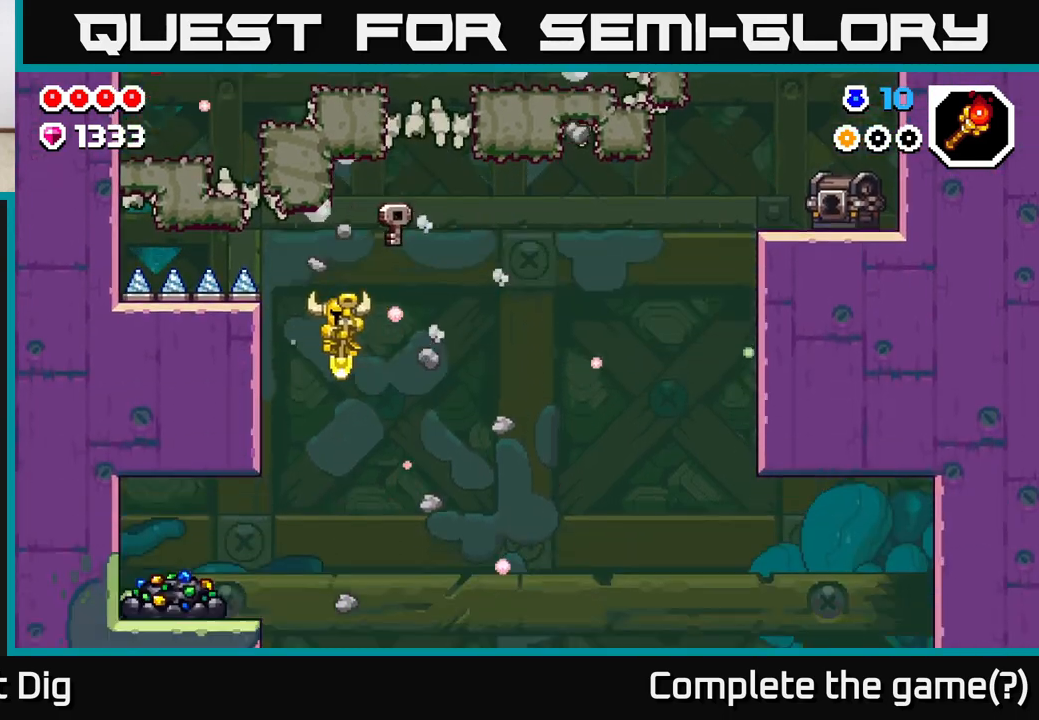
{"buttons": [], "left_stick": "up-right", "right_stick": "center", "events": [[33, "A", "up"], [83, "left_stick", "right"], [483, "left_stick", "up-right"]]}
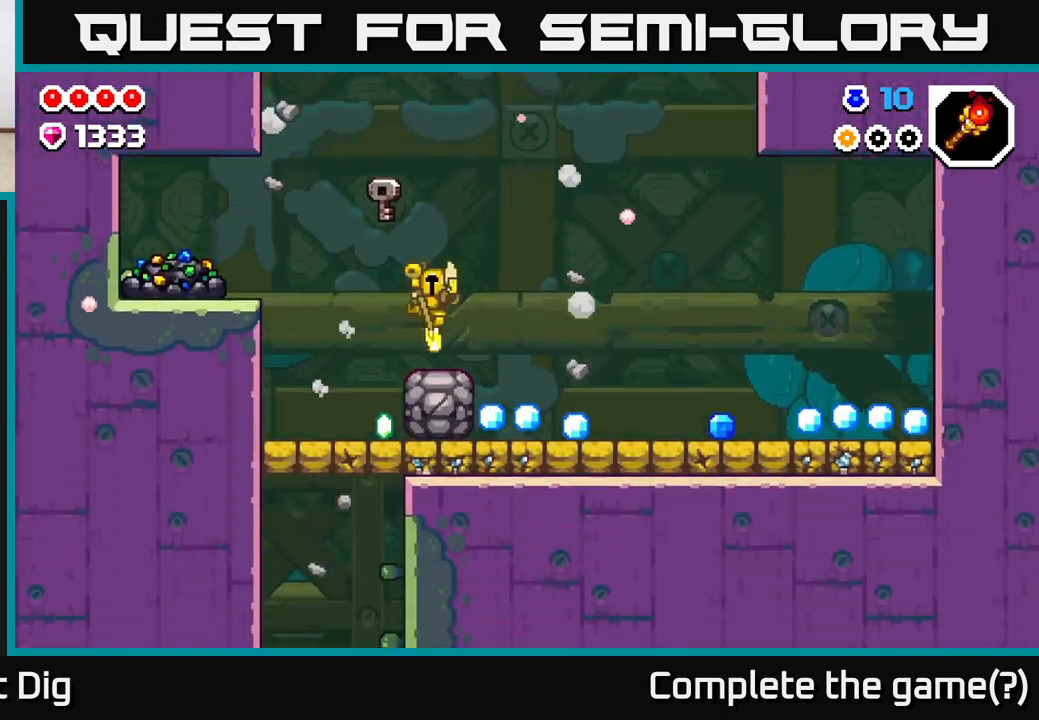
{"buttons": ["A"], "left_stick": "left", "right_stick": "center", "events": [[17, "left_stick", "right"], [50, "left_stick", "up-left"], [150, "left_stick", "left"], [300, "A", "down"]]}
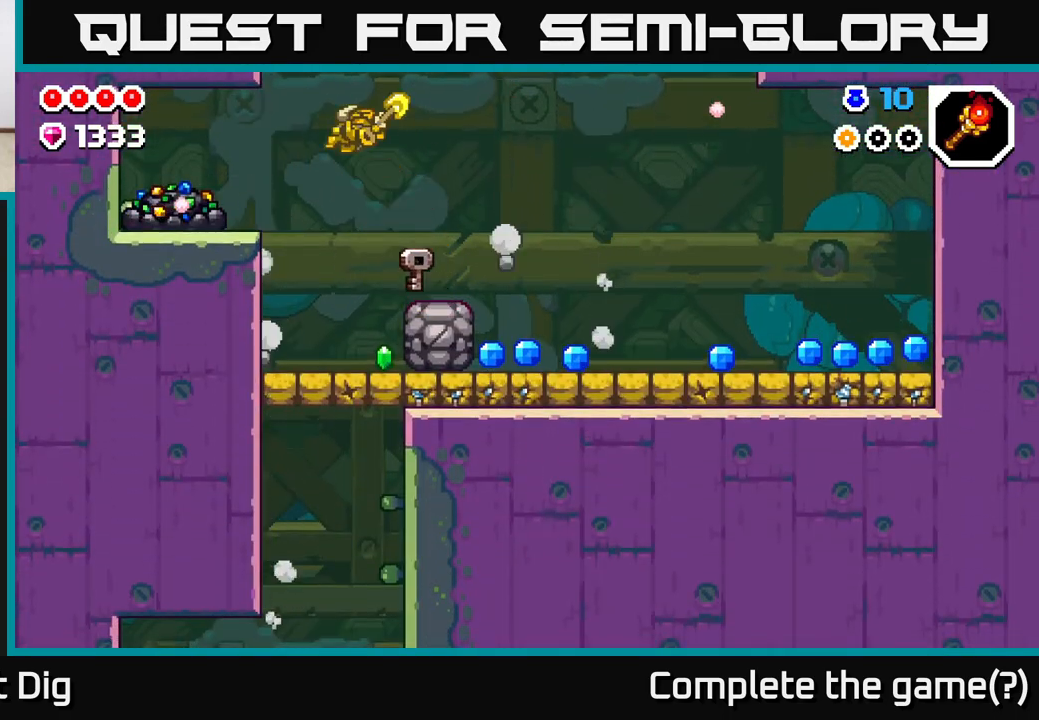
{"buttons": [], "left_stick": "left", "right_stick": "center", "events": [[167, "A", "up"], [383, "X", "down"], [483, "X", "up"]]}
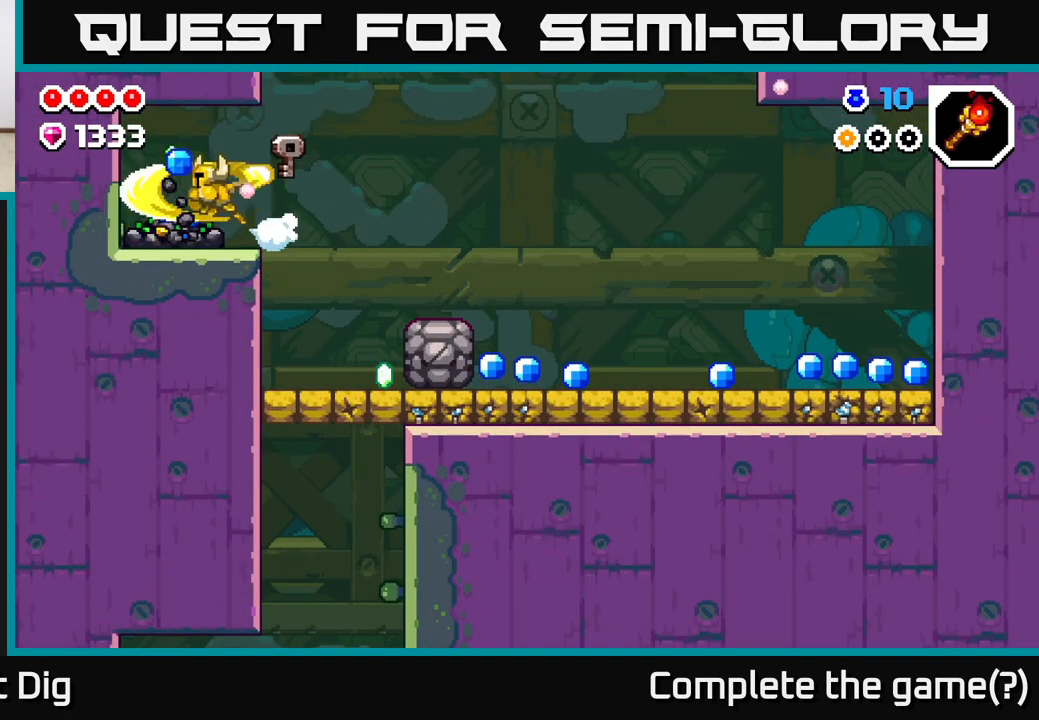
{"buttons": ["X"], "left_stick": "center", "right_stick": "center", "events": [[17, "left_stick", "center"], [67, "X", "down"], [167, "X", "up"], [250, "X", "down"], [350, "X", "up"], [433, "X", "down"]]}
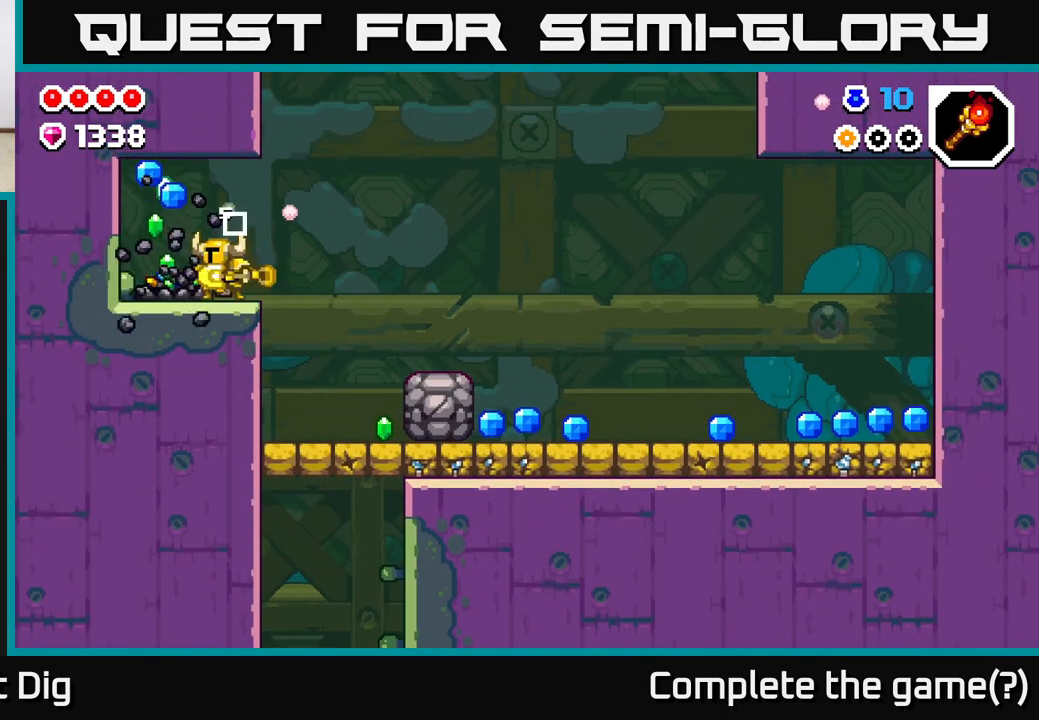
{"buttons": ["X"], "left_stick": "center", "right_stick": "center", "events": [[33, "X", "up"], [117, "X", "down"], [217, "X", "up"], [300, "X", "down"], [400, "X", "up"], [483, "X", "down"]]}
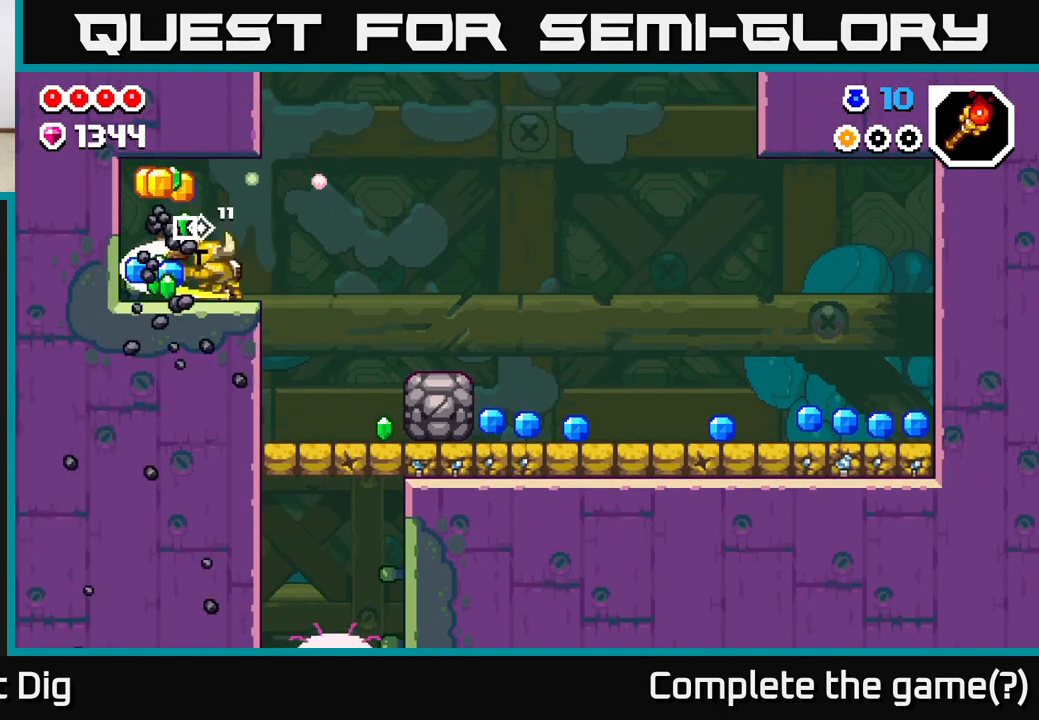
{"buttons": [], "left_stick": "left", "right_stick": "center", "events": [[100, "X", "up"], [167, "left_stick", "left"]]}
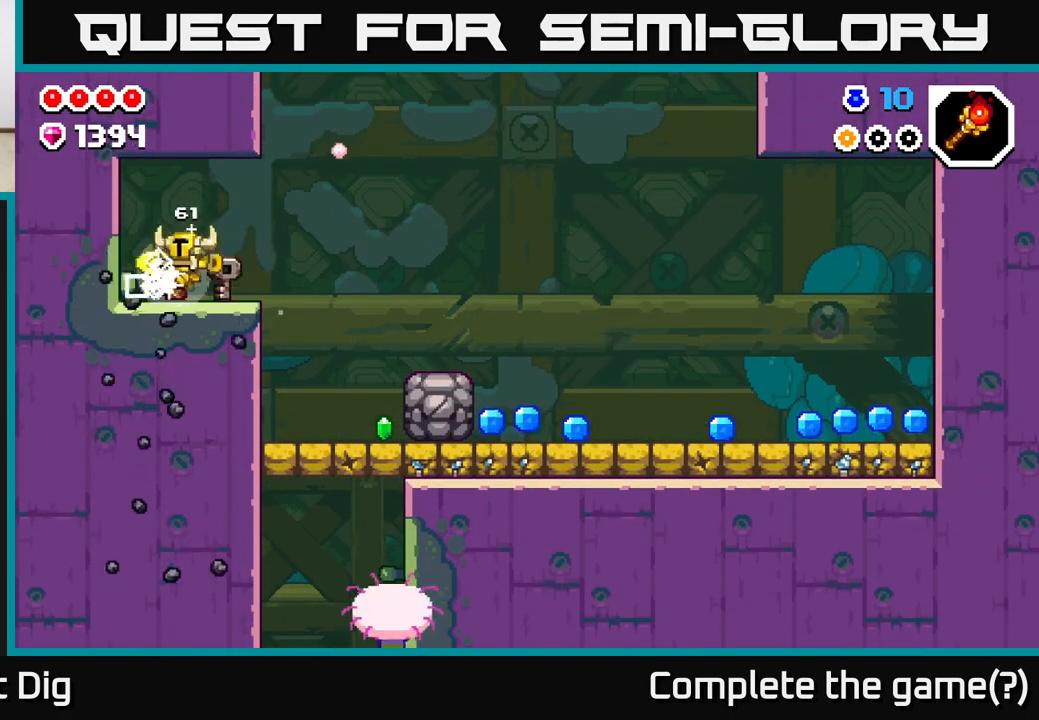
{"buttons": [], "left_stick": "right", "right_stick": "center", "events": [[83, "left_stick", "right"]]}
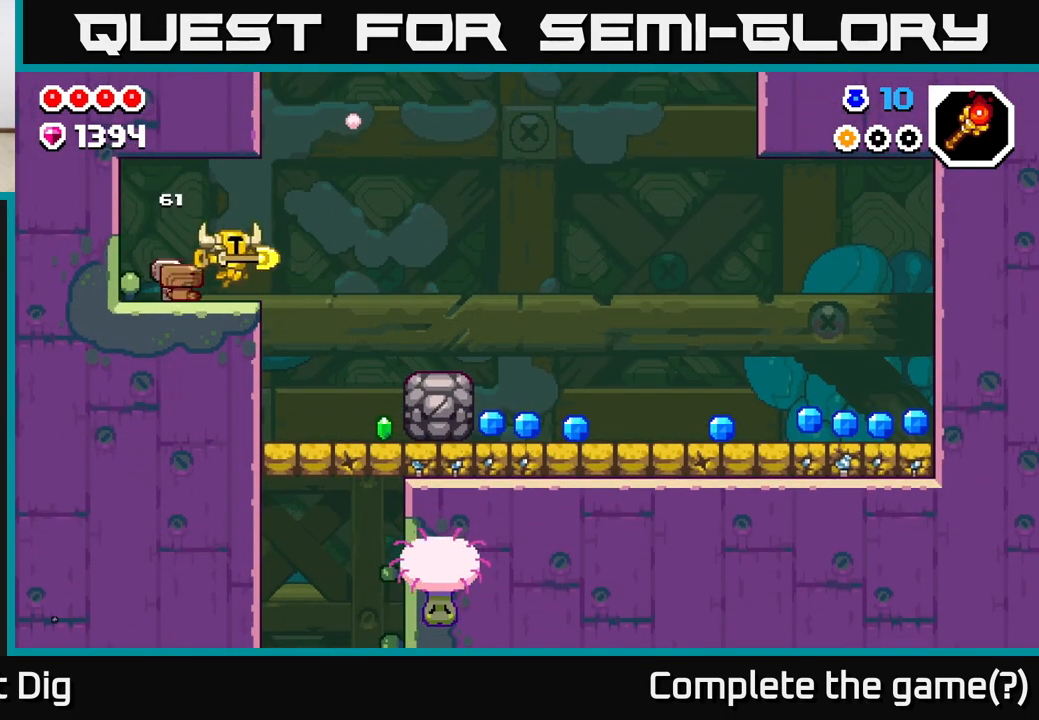
{"buttons": [], "left_stick": "right", "right_stick": "center", "events": [[100, "A", "down"], [183, "A", "up"]]}
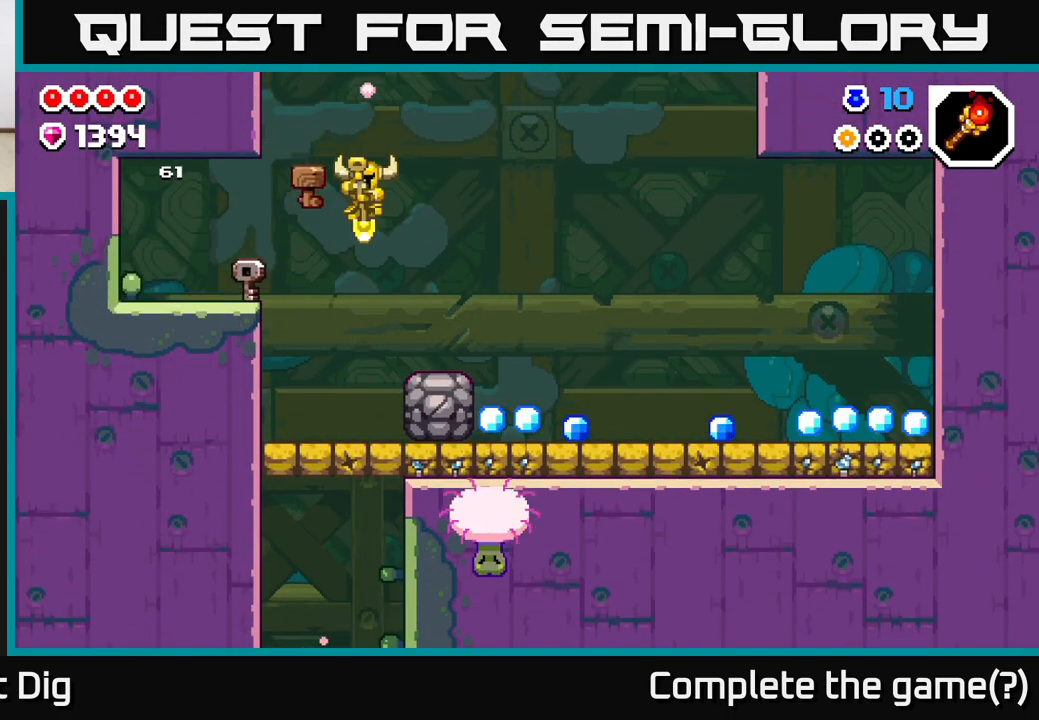
{"buttons": [], "left_stick": "right", "right_stick": "center", "events": []}
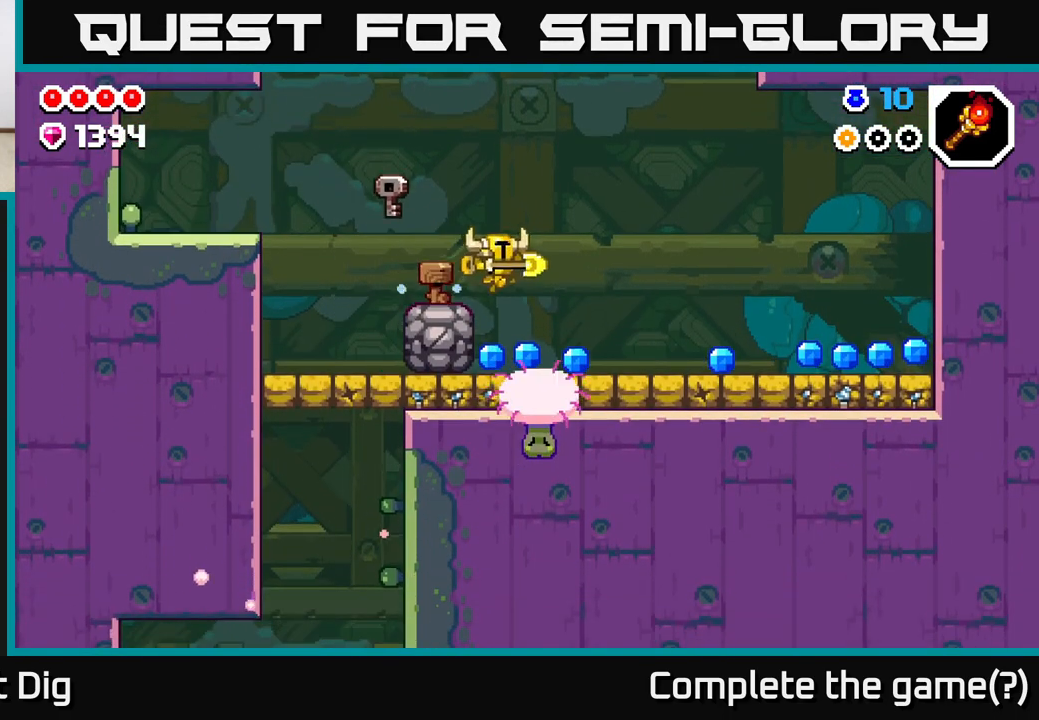
{"buttons": [], "left_stick": "right", "right_stick": "center", "events": [[117, "left_stick", "down"], [317, "left_stick", "center"], [467, "left_stick", "right"]]}
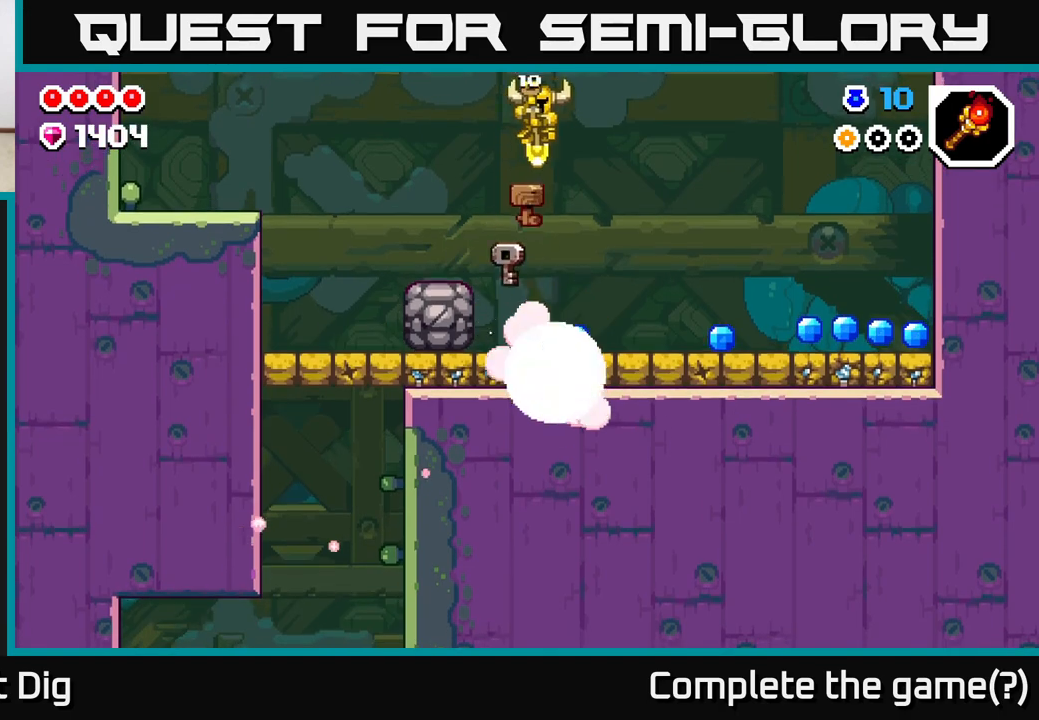
{"buttons": [], "left_stick": "right", "right_stick": "center", "events": [[133, "left_stick", "center"], [250, "left_stick", "right"]]}
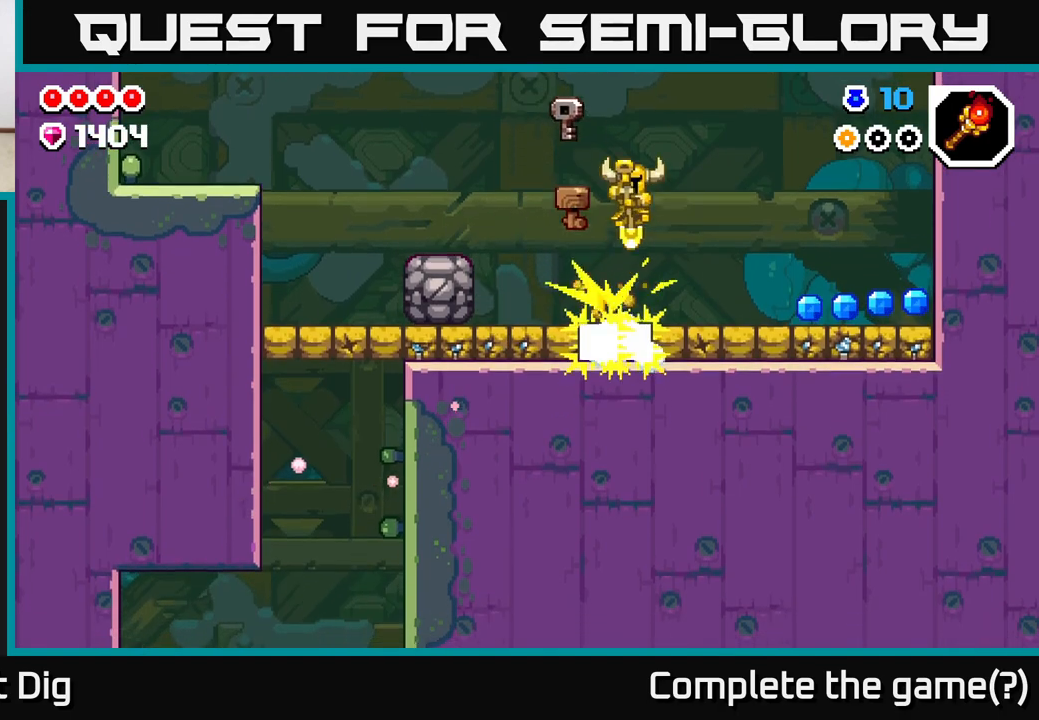
{"buttons": [], "left_stick": "right", "right_stick": "center", "events": []}
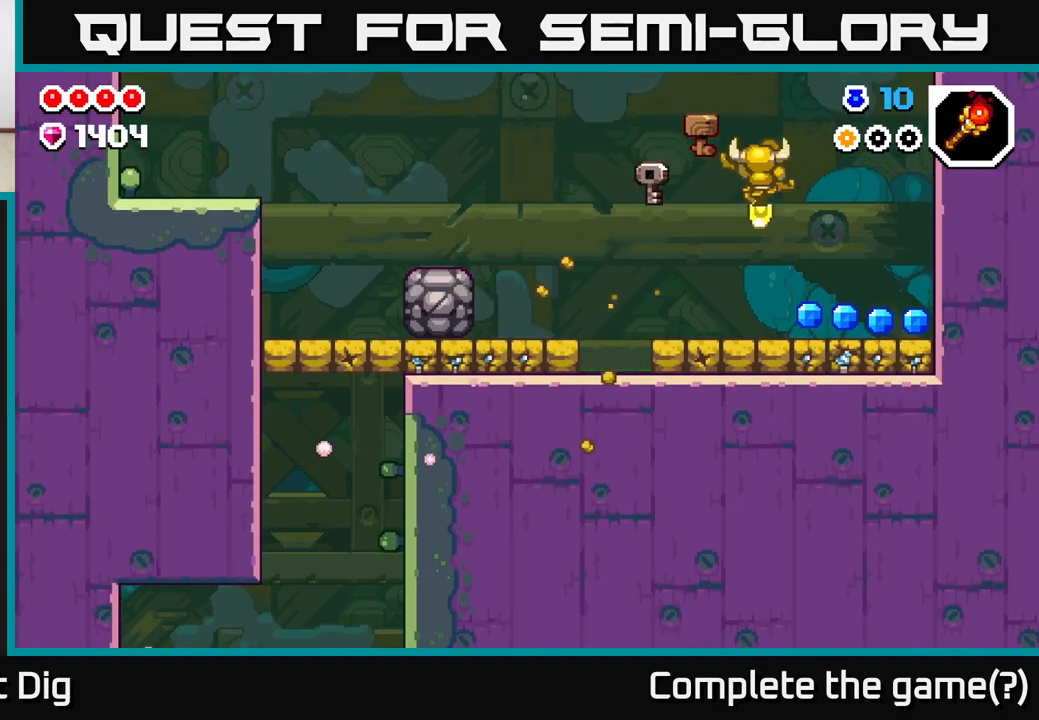
{"buttons": [], "left_stick": "right", "right_stick": "center", "events": []}
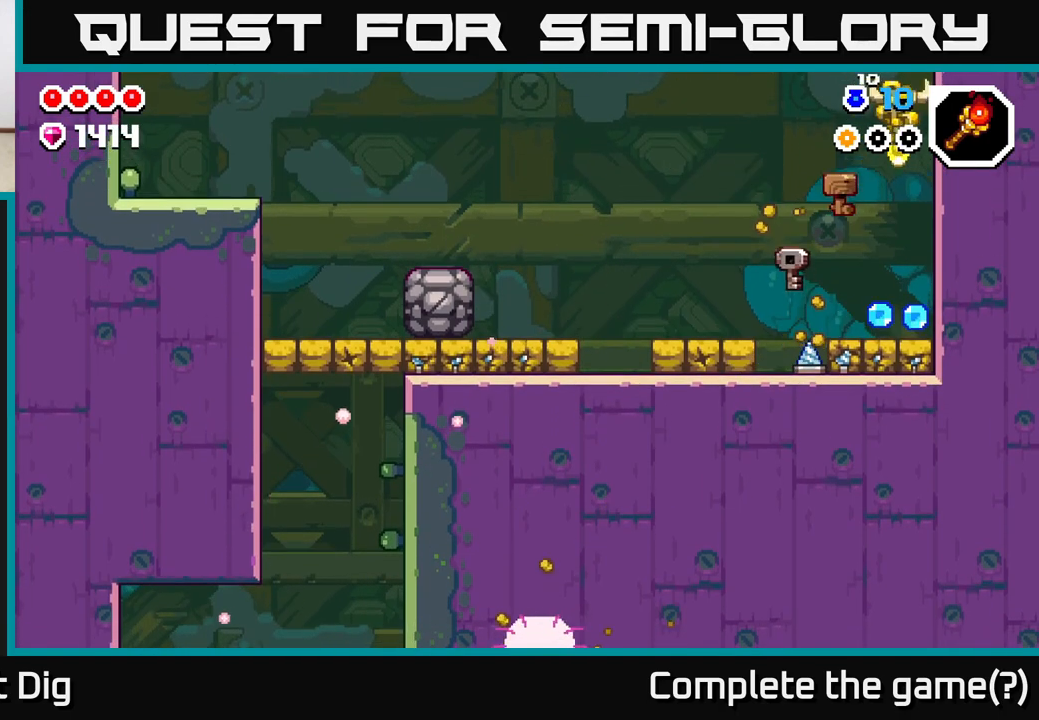
{"buttons": [], "left_stick": "left", "right_stick": "center", "events": [[50, "left_stick", "center"], [383, "left_stick", "left"]]}
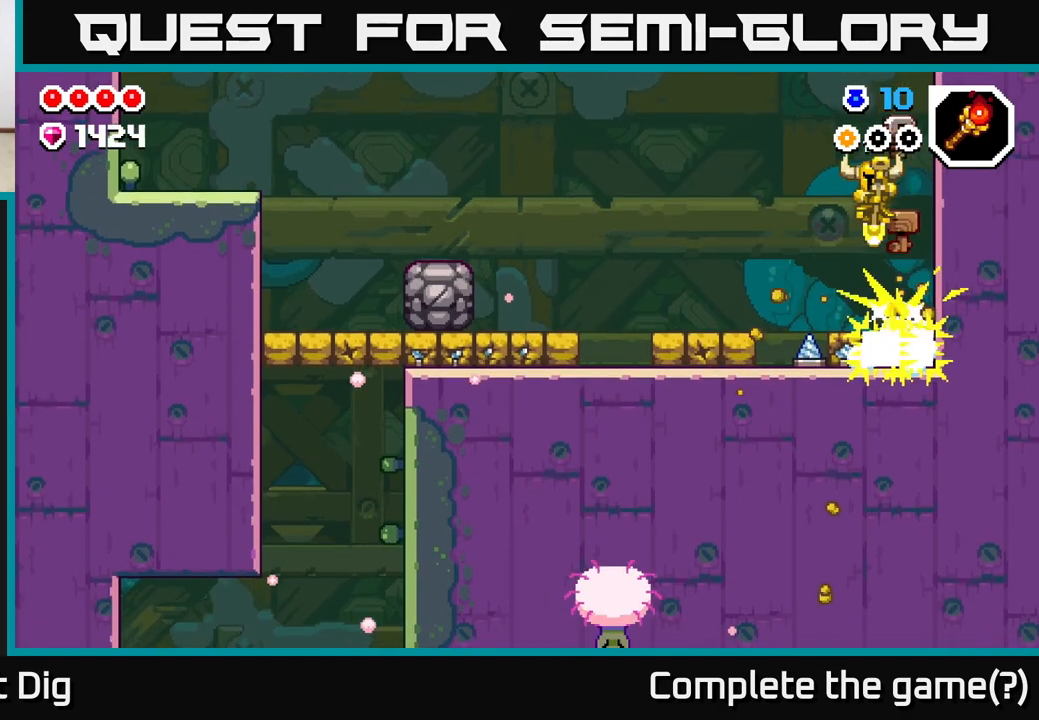
{"buttons": [], "left_stick": "left", "right_stick": "center", "events": []}
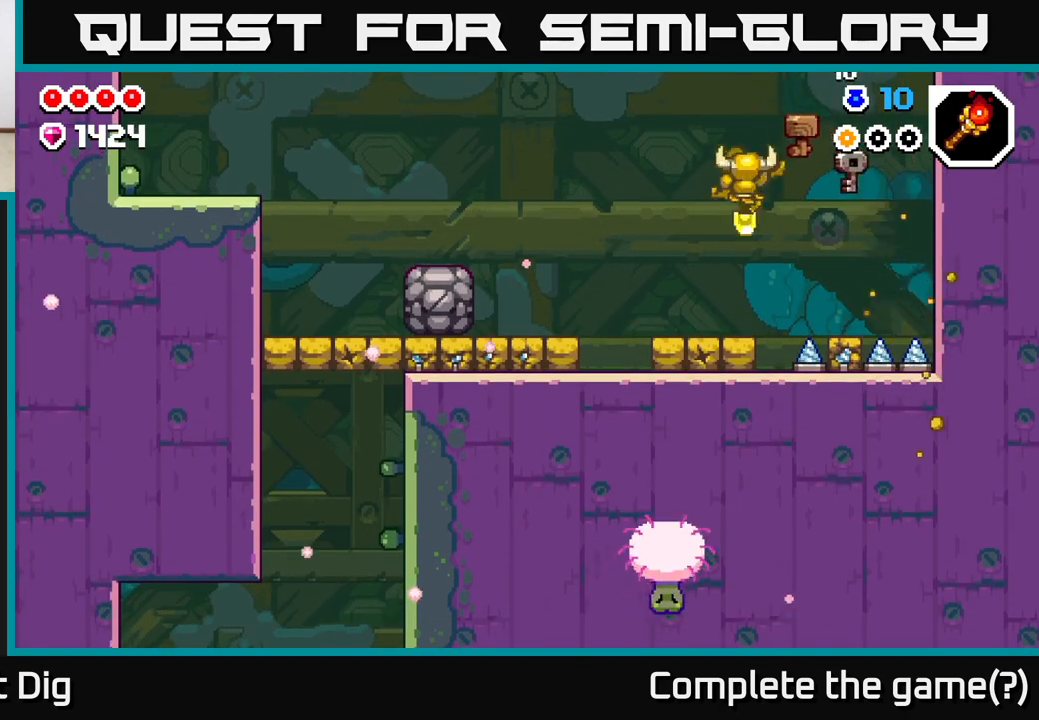
{"buttons": [], "left_stick": "left", "right_stick": "center", "events": []}
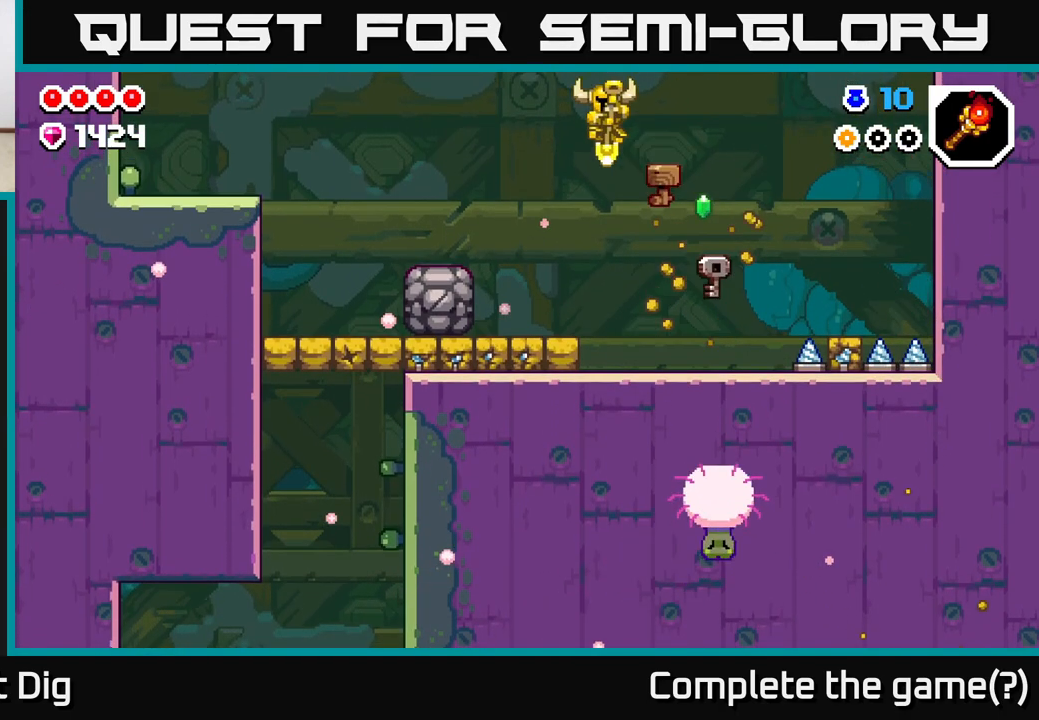
{"buttons": [], "left_stick": "left", "right_stick": "center", "events": []}
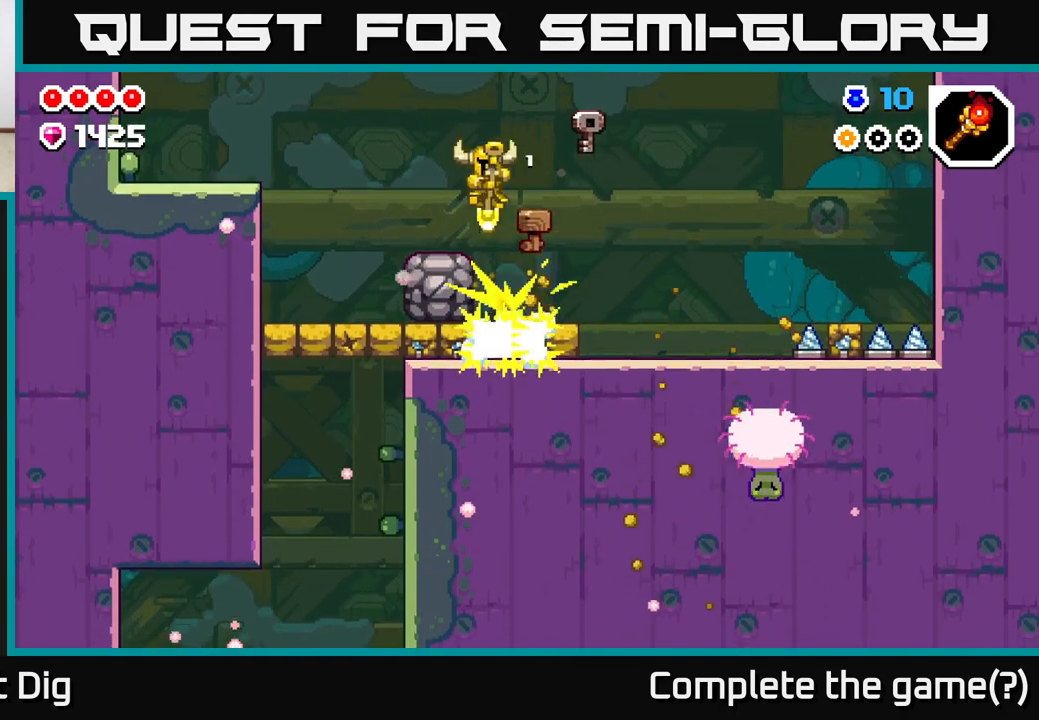
{"buttons": [], "left_stick": "down-right", "right_stick": "center", "events": [[283, "left_stick", "center"], [417, "left_stick", "right"], [467, "left_stick", "down-right"]]}
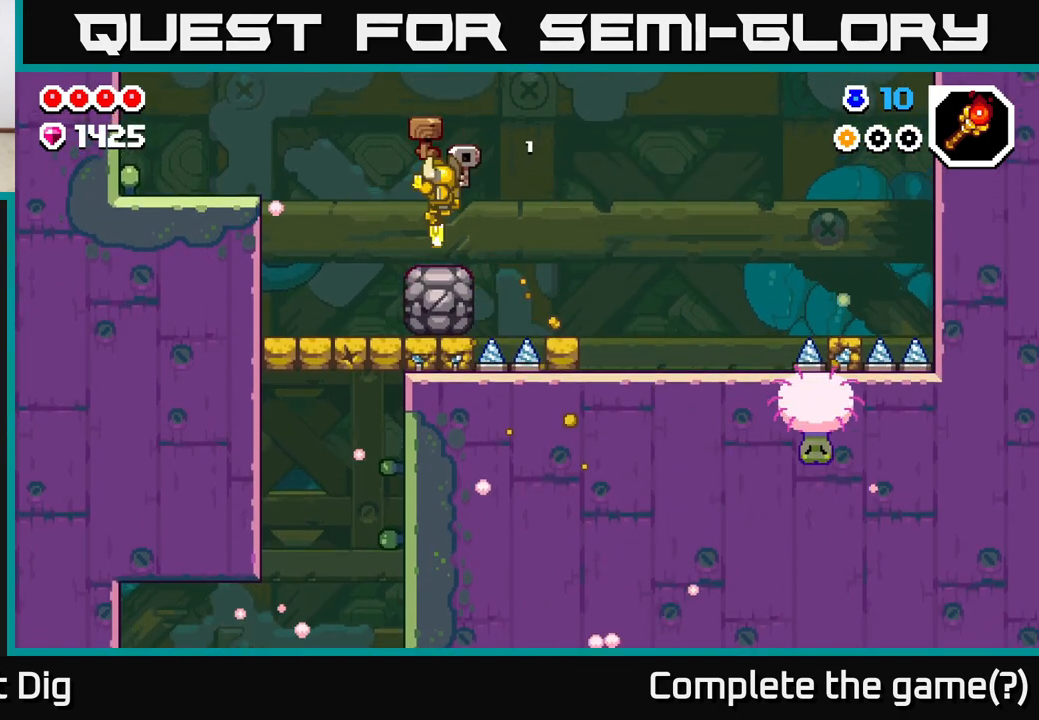
{"buttons": [], "left_stick": "left", "right_stick": "center", "events": [[17, "left_stick", "down"], [217, "left_stick", "left"]]}
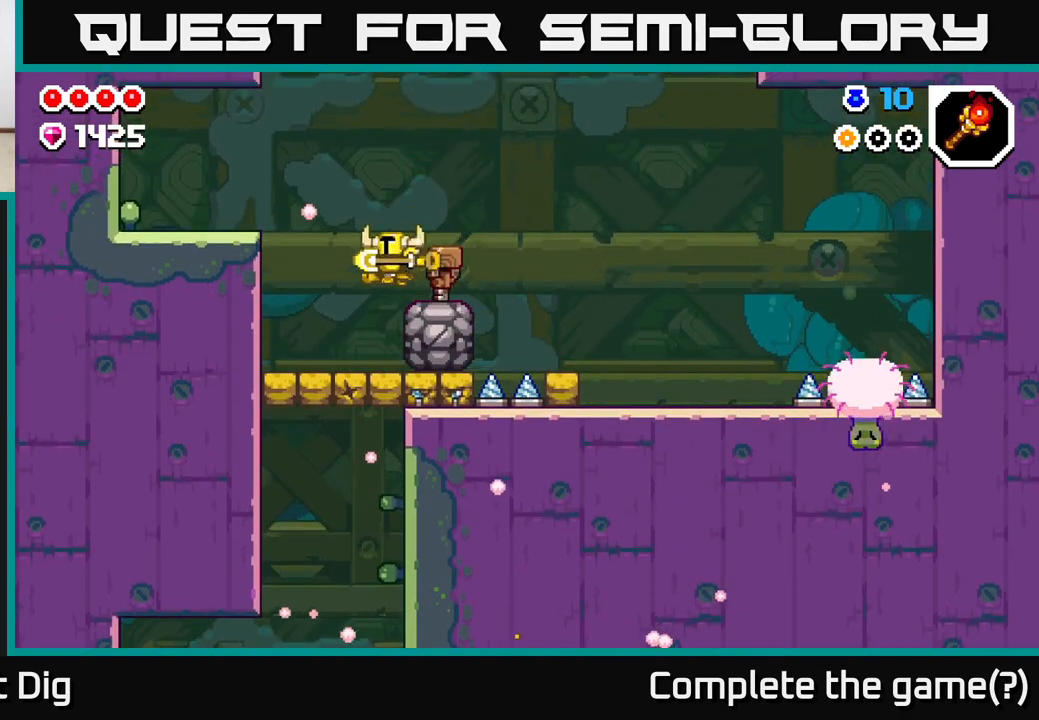
{"buttons": [], "left_stick": "center", "right_stick": "center", "events": [[117, "left_stick", "right"], [183, "X", "down"], [233, "X", "up"], [267, "left_stick", "center"]]}
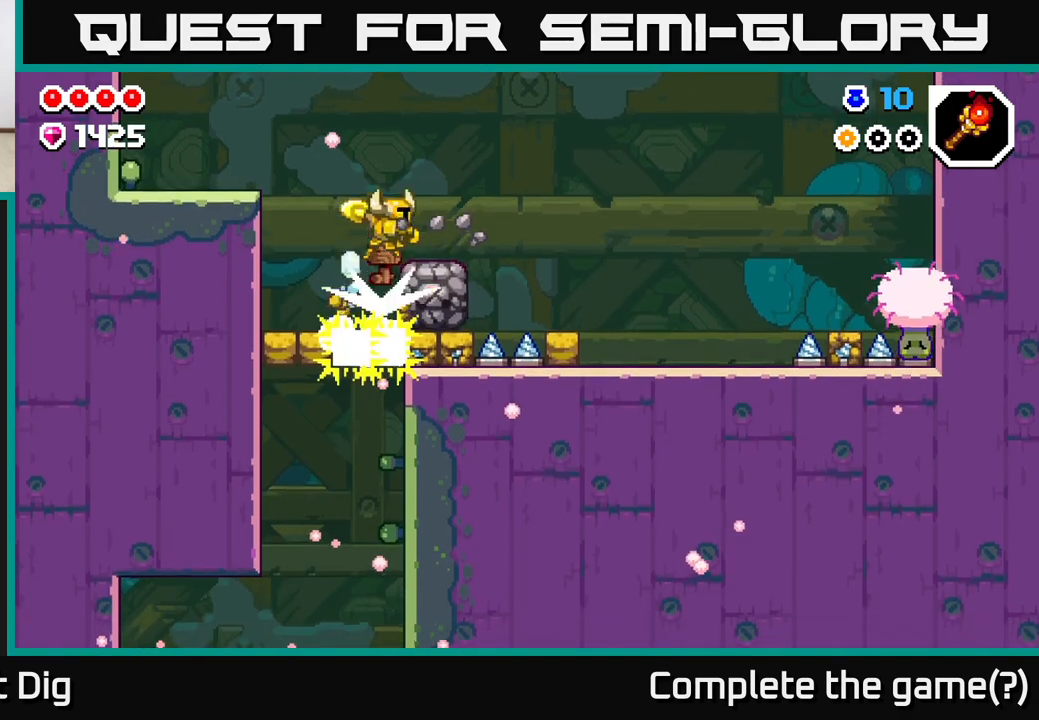
{"buttons": [], "left_stick": "center", "right_stick": "center", "events": [[100, "left_stick", "left"], [250, "left_stick", "right"], [383, "left_stick", "center"]]}
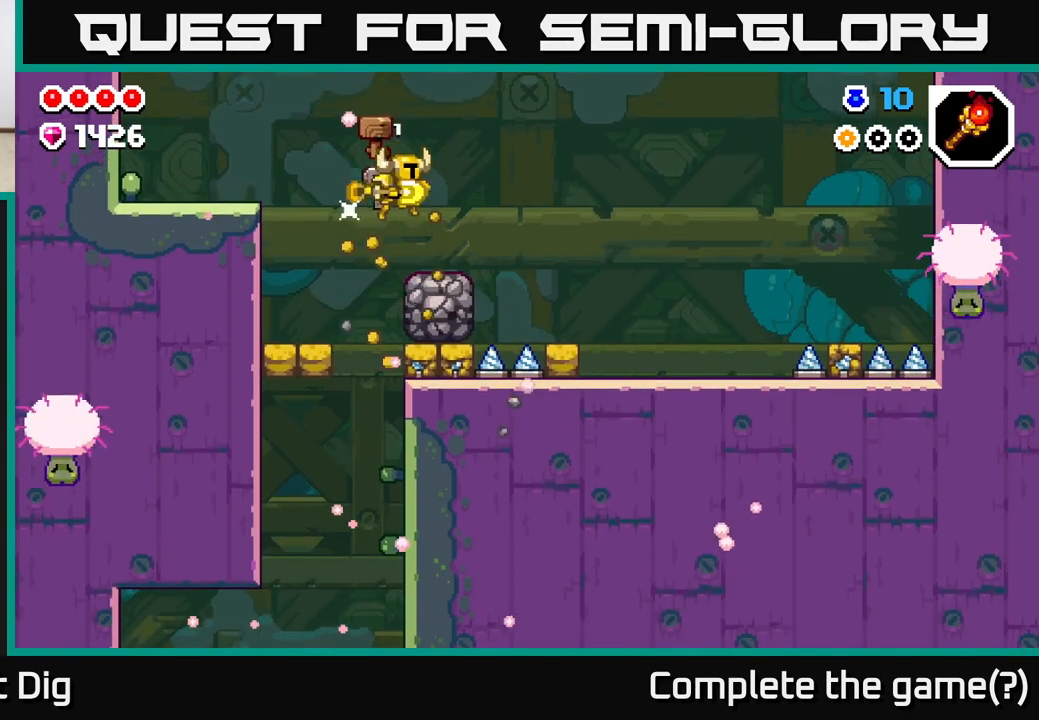
{"buttons": [], "left_stick": "right", "right_stick": "center", "events": [[33, "X", "down"], [183, "X", "up"], [217, "left_stick", "left"], [417, "left_stick", "center"], [500, "left_stick", "right"]]}
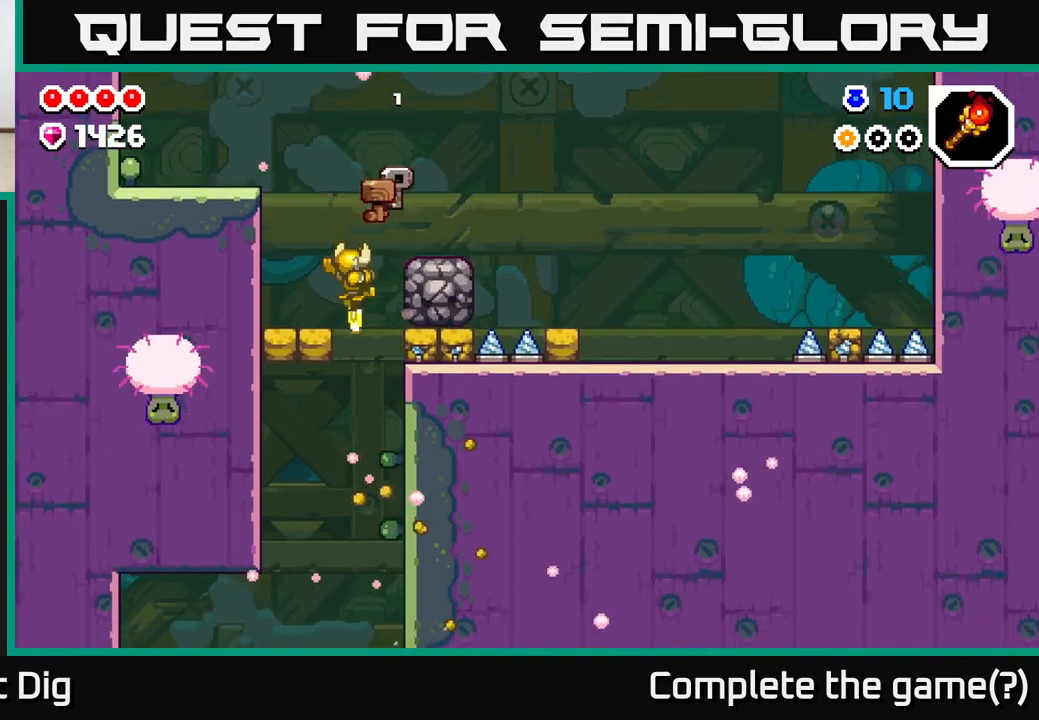
{"buttons": [], "left_stick": "left", "right_stick": "center", "events": [[150, "left_stick", "center"], [300, "left_stick", "left"]]}
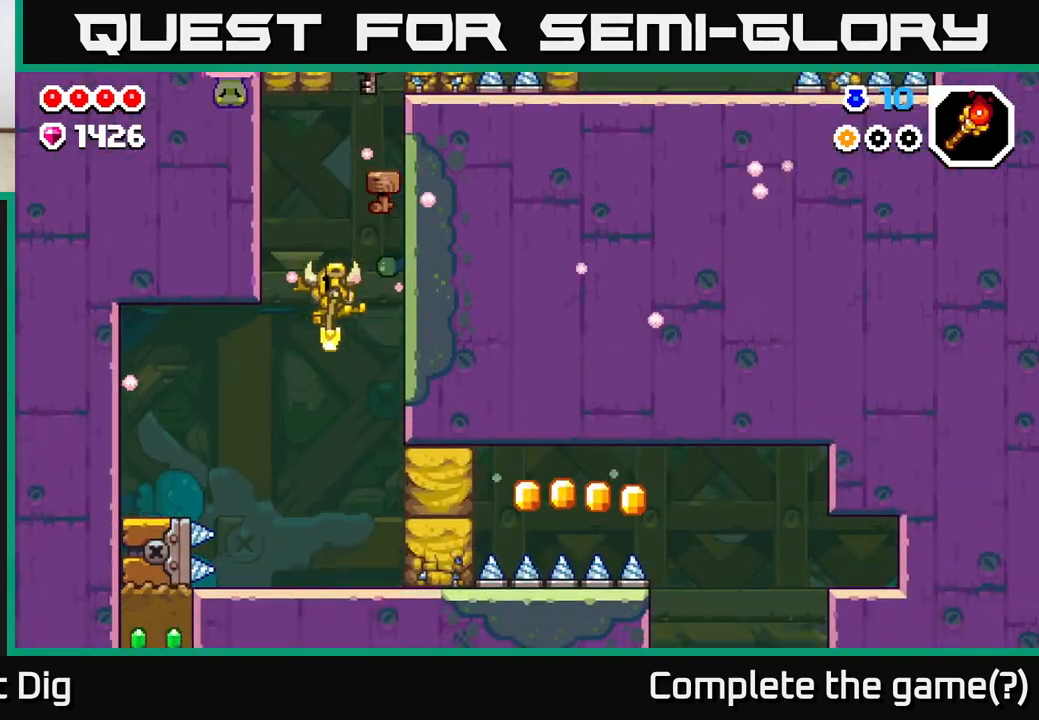
{"buttons": [], "left_stick": "right", "right_stick": "center", "events": [[100, "left_stick", "center"], [183, "left_stick", "left"], [300, "left_stick", "right"]]}
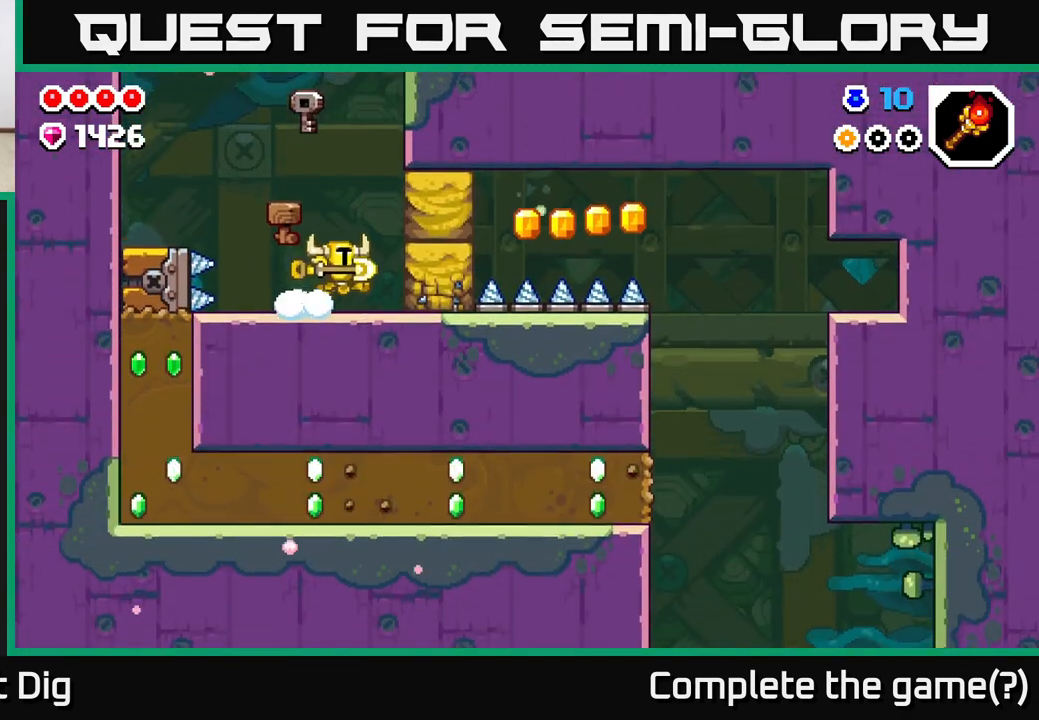
{"buttons": [], "left_stick": "left", "right_stick": "center", "events": [[133, "X", "down"], [217, "A", "down"], [250, "X", "up"], [250, "left_stick", "center"], [300, "A", "up"], [417, "left_stick", "left"]]}
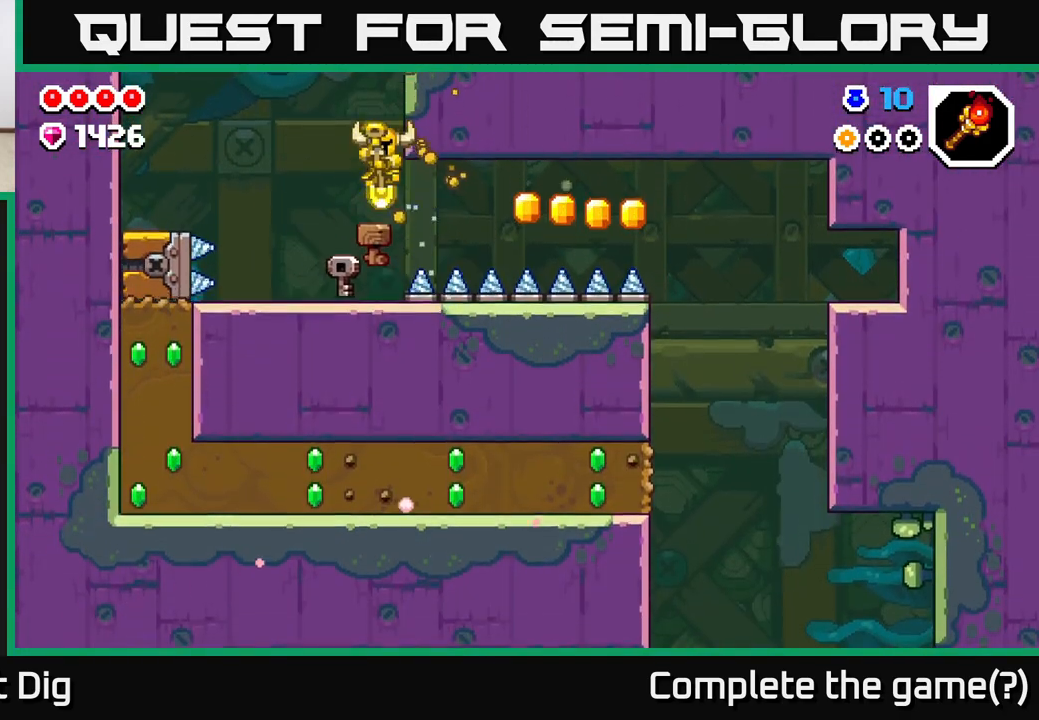
{"buttons": ["A"], "left_stick": "left", "right_stick": "center", "events": [[33, "left_stick", "center"], [200, "left_stick", "left"], [333, "A", "down"]]}
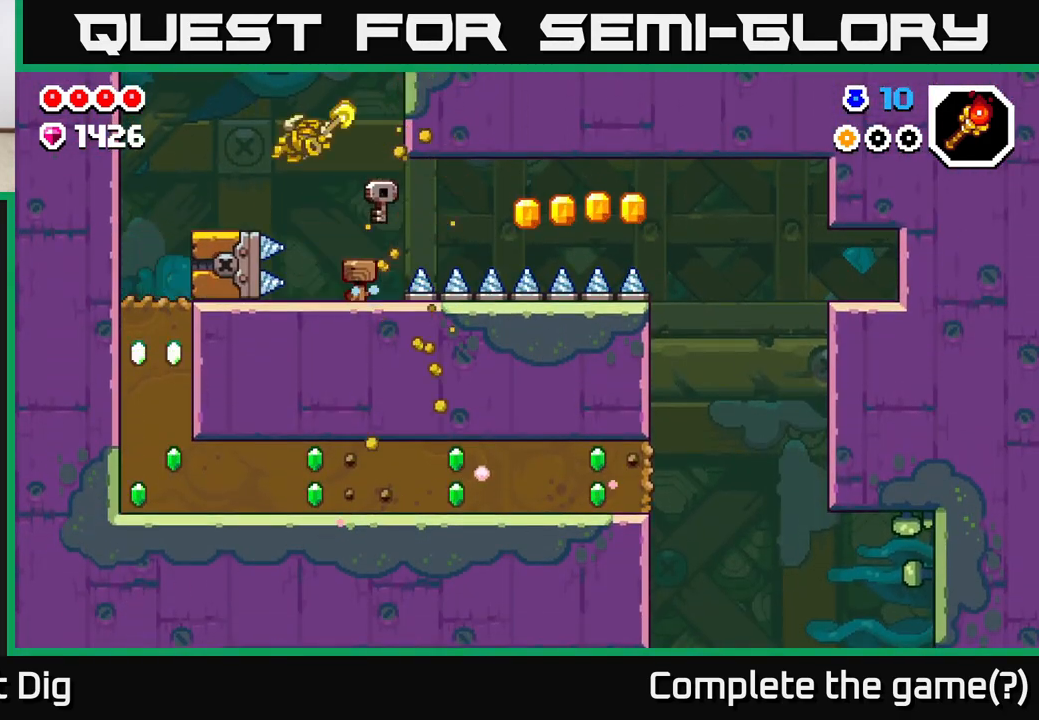
{"buttons": [], "left_stick": "left", "right_stick": "center", "events": [[67, "A", "up"]]}
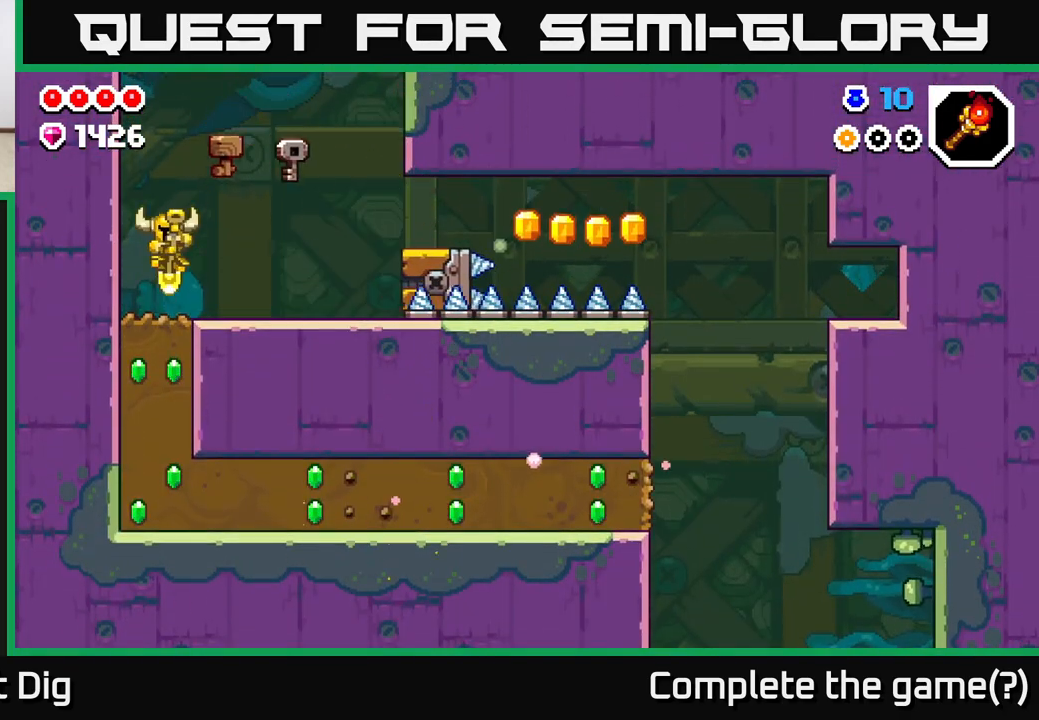
{"buttons": [], "left_stick": "down", "right_stick": "center", "events": [[117, "left_stick", "down"], [183, "X", "down"], [283, "X", "up"], [367, "X", "down"], [483, "X", "up"]]}